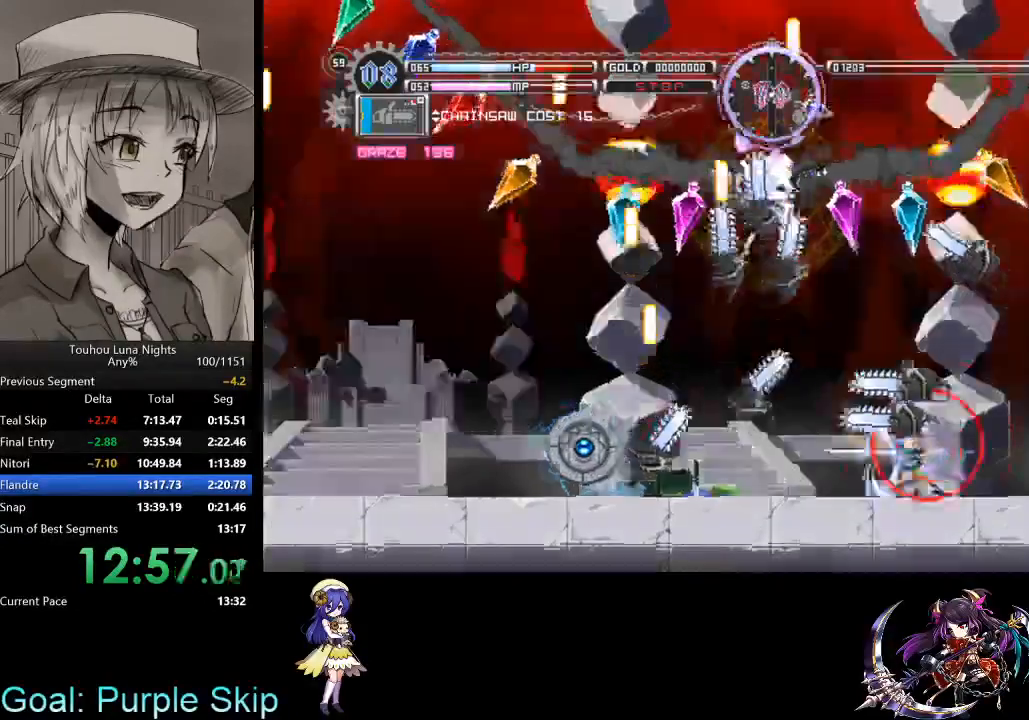
Gameplay with keyboard; each line is a JSON object with the keys held at the frame after it. "events" lists presses ("down") and releases ("up") of "a", "c", "d", "down", "left", "right", "s", "up", "x" and "z" between this image and that frame as [ms after this image, input, new state], when the widget could be followed in between. No other keys are recorded. Mouse input is not recorded. Not read: other_keys.
{"keys": [], "events": [[100, "c", "down"], [200, "c", "up"], [200, "s", "down"], [300, "s", "up"], [333, "s", "down"], [433, "s", "up"]]}
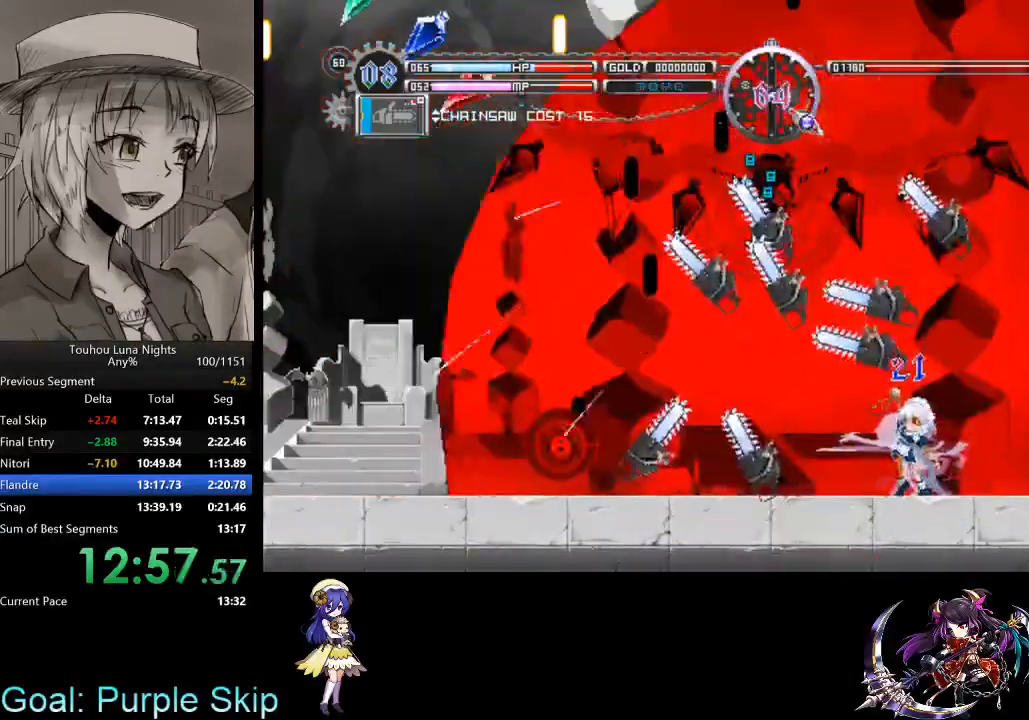
{"keys": [], "events": [[33, "s", "down"], [100, "s", "up"], [200, "s", "down"], [300, "s", "up"], [400, "s", "down"], [433, "s", "up"]]}
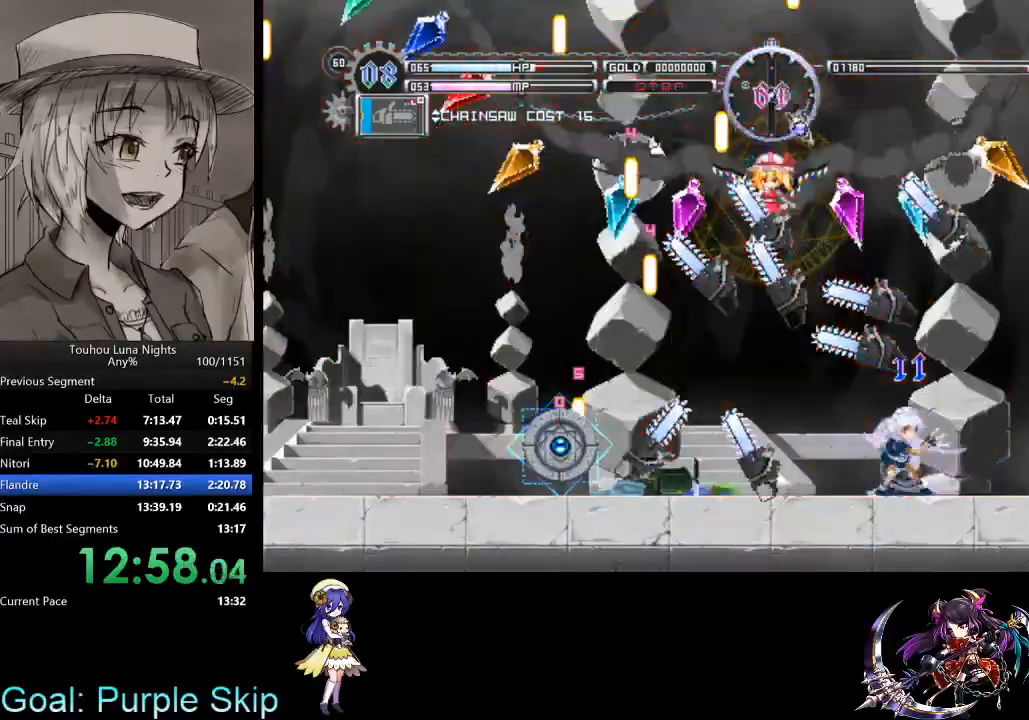
{"keys": ["left"], "events": [[33, "s", "down"], [133, "s", "up"], [233, "s", "down"], [267, "s", "up"], [400, "s", "down"], [500, "left", "down"], [500, "s", "up"]]}
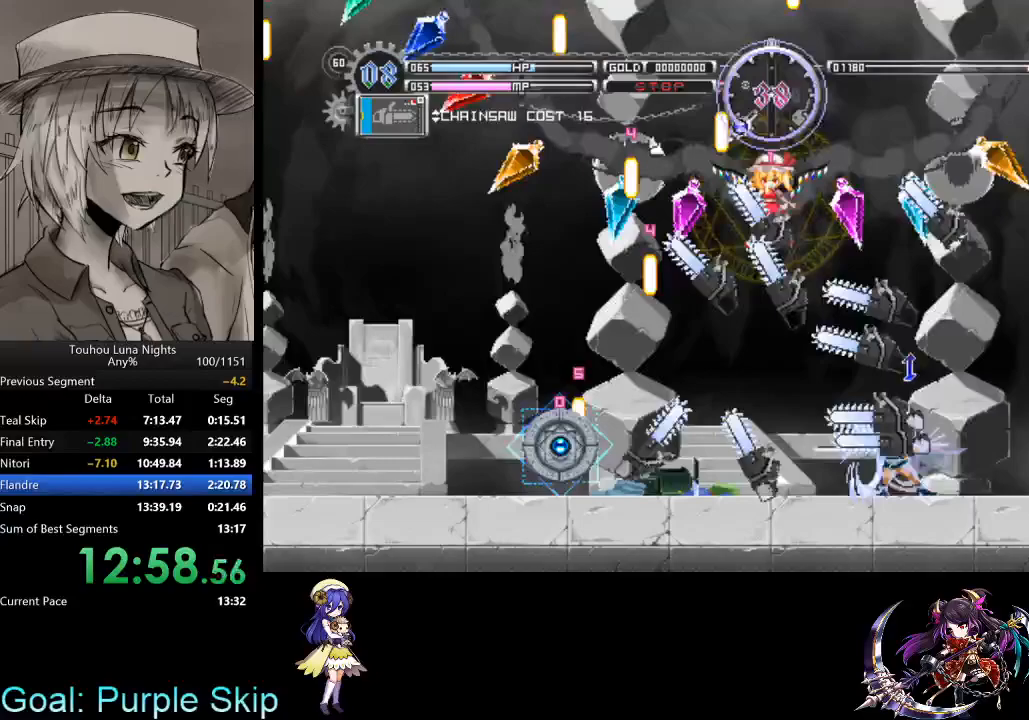
{"keys": ["s"], "events": [[67, "c", "down"], [100, "left", "up"], [133, "c", "up"], [233, "c", "down"], [300, "s", "down"], [333, "c", "up"], [367, "s", "up"], [467, "s", "down"]]}
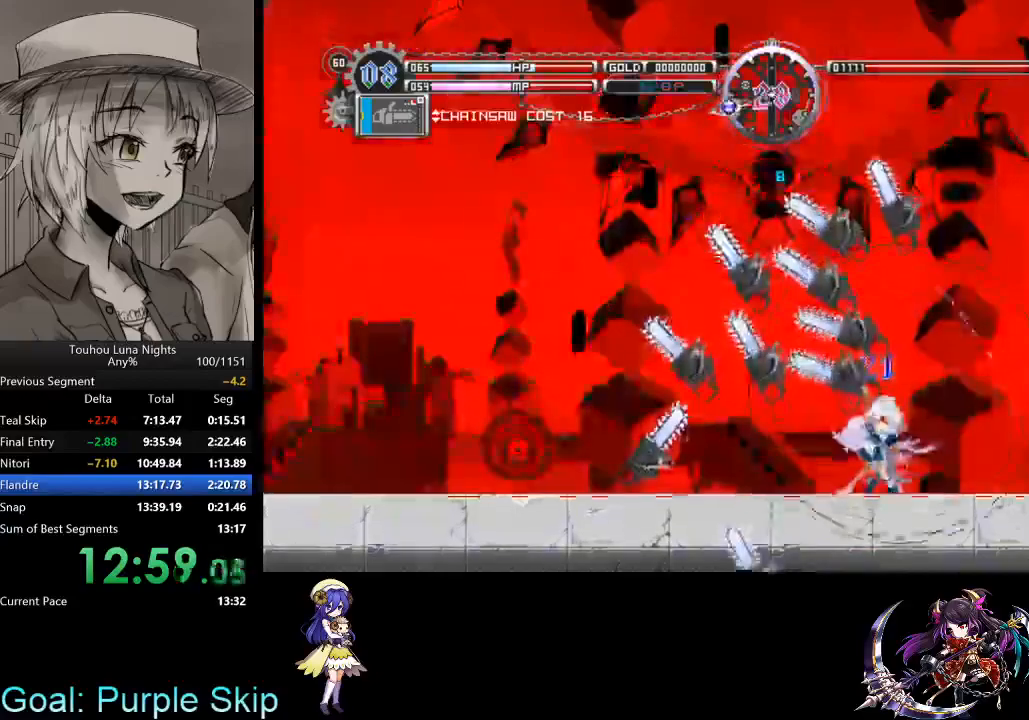
{"keys": ["s"], "events": [[67, "s", "up"], [100, "s", "down"], [267, "s", "up"], [367, "s", "down"], [400, "s", "up"], [500, "s", "down"]]}
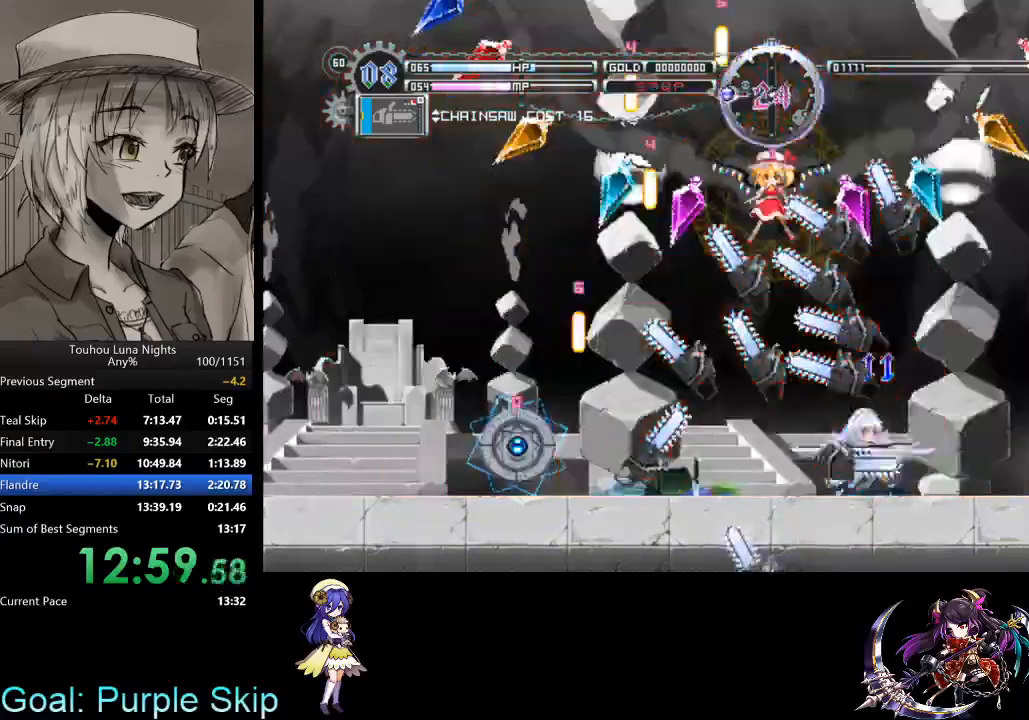
{"keys": ["s", "x"], "events": [[133, "c", "down"], [167, "s", "up"], [233, "c", "up"], [267, "s", "down"], [400, "s", "up"], [467, "s", "down"], [467, "x", "down"]]}
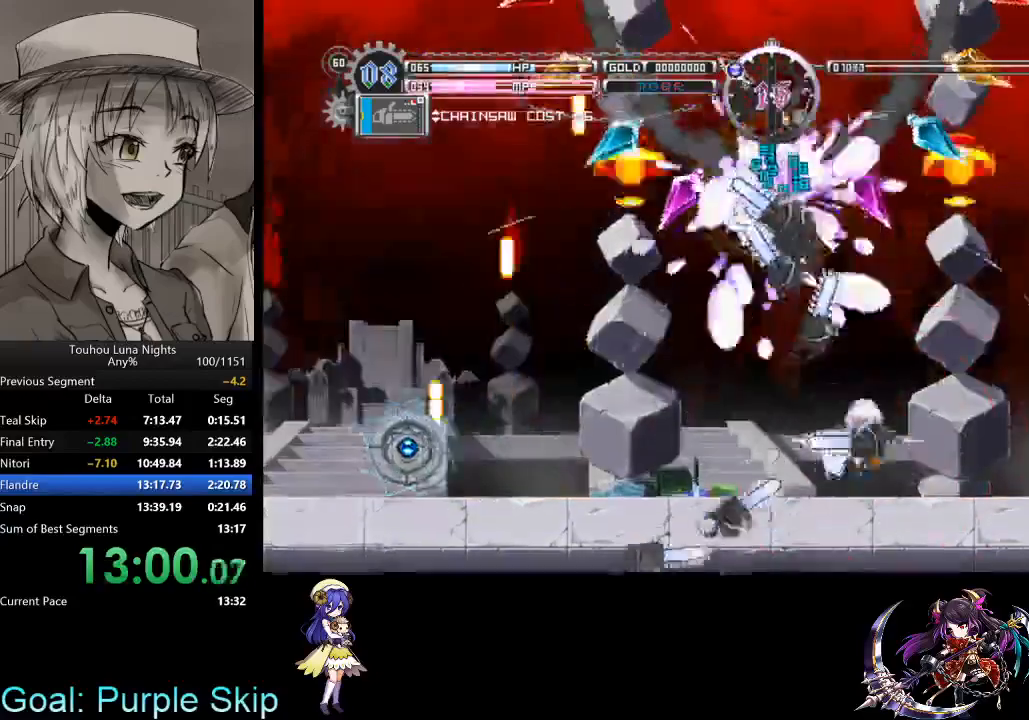
{"keys": ["down", "left", "s", "x"], "events": [[67, "s", "up"], [100, "left", "down"], [100, "x", "up"], [200, "s", "down"], [200, "x", "down"], [233, "s", "up"], [300, "left", "up"], [300, "x", "up"], [333, "x", "down"], [367, "down", "down"], [367, "left", "down"], [467, "s", "down"]]}
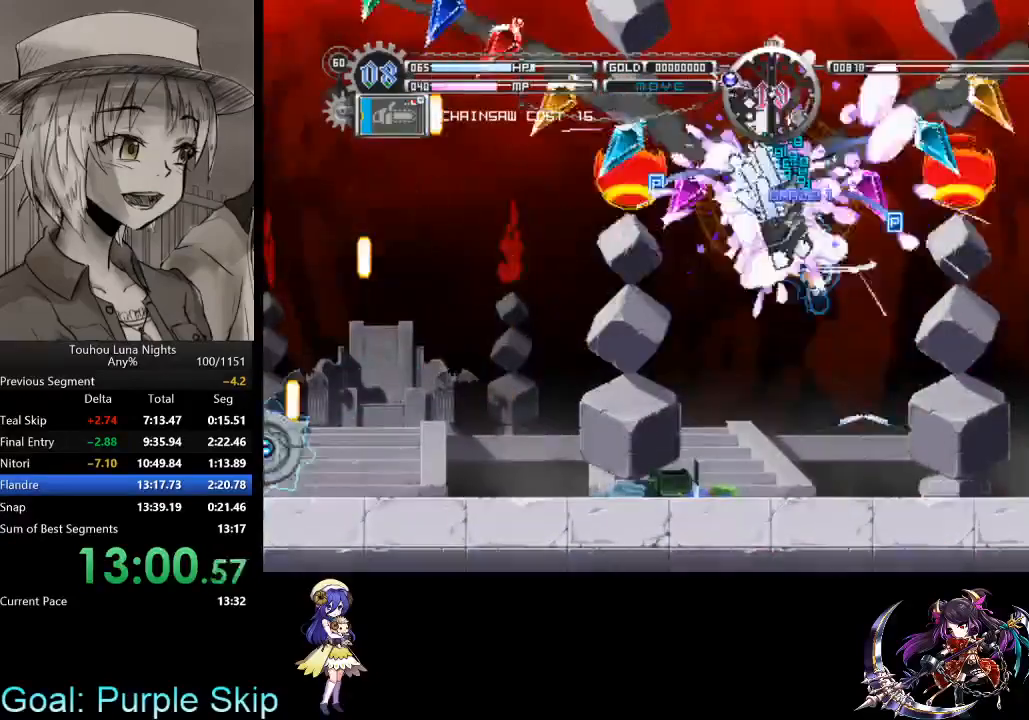
{"keys": ["down", "s", "x"], "events": [[67, "s", "up"], [133, "left", "up"], [133, "s", "down"], [267, "s", "up"], [300, "s", "down"], [367, "left", "down"], [400, "s", "up"], [433, "left", "up"], [433, "s", "down"]]}
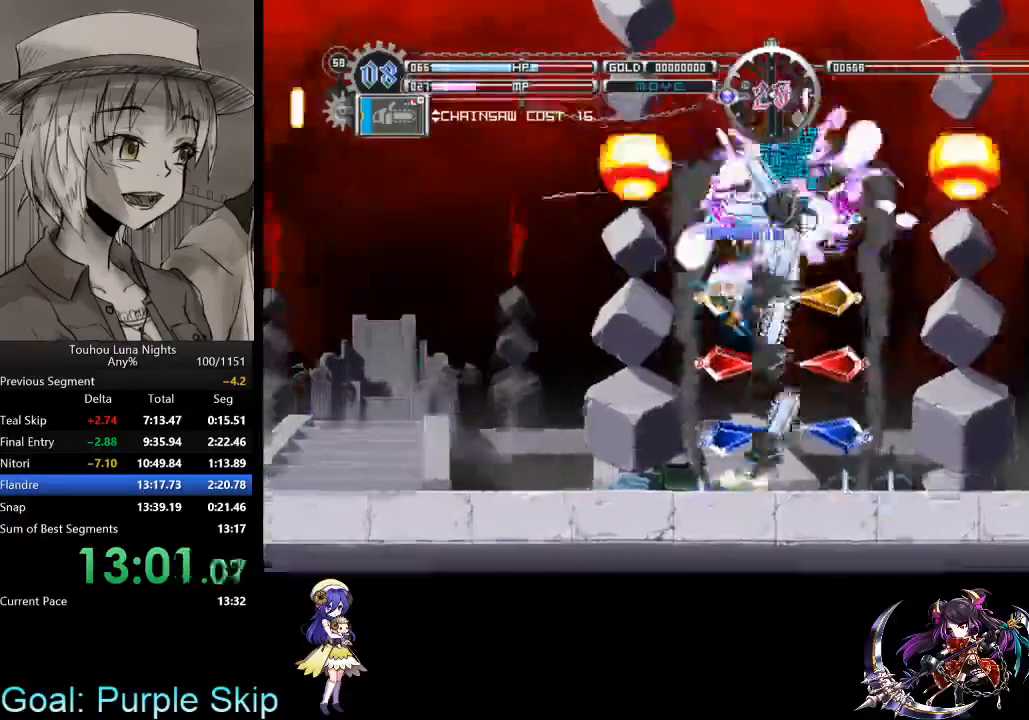
{"keys": [], "events": [[33, "s", "up"], [133, "s", "down"], [233, "s", "up"], [333, "x", "up"], [367, "down", "up"]]}
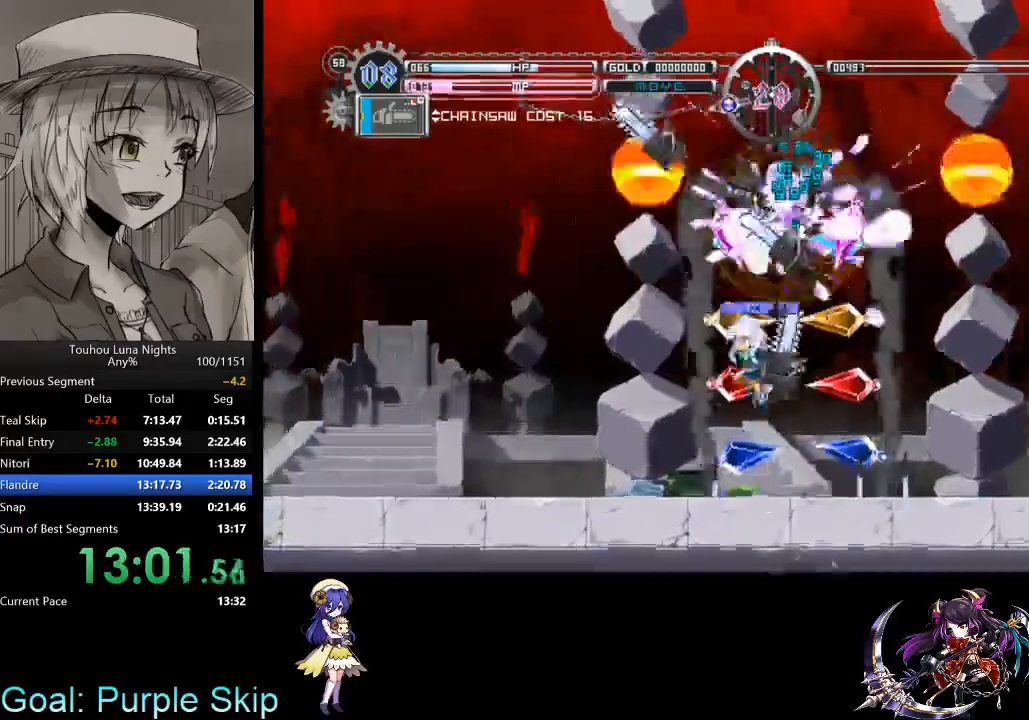
{"keys": ["right"], "events": [[233, "right", "down"]]}
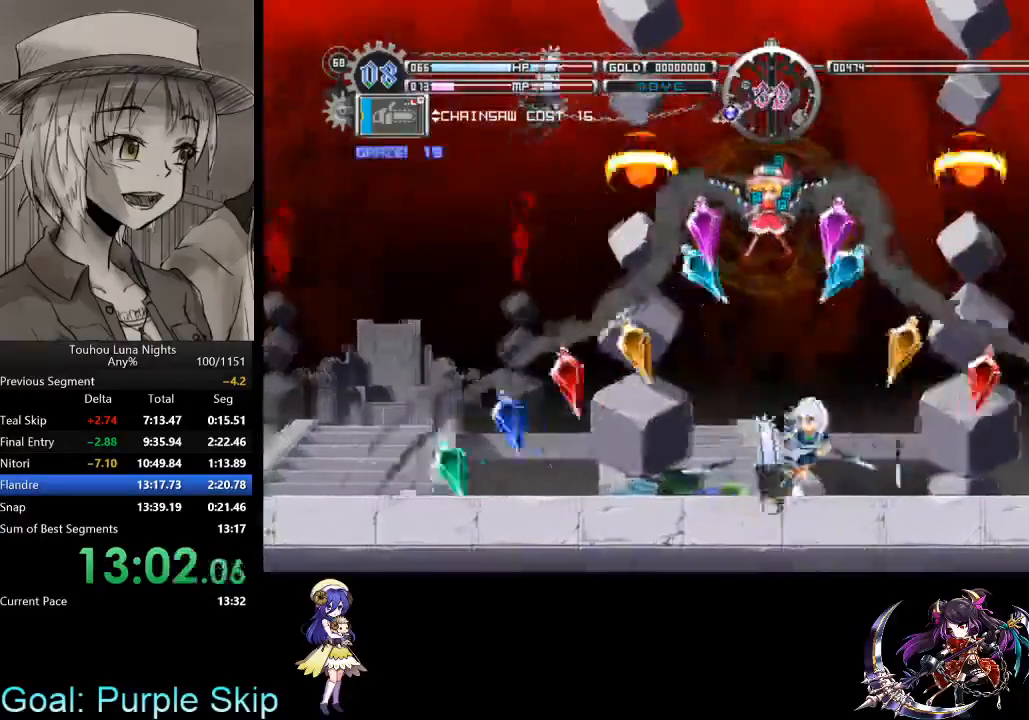
{"keys": [], "events": [[167, "left", "down"], [200, "right", "up"], [267, "c", "down"], [267, "left", "up"], [367, "c", "up"], [433, "s", "down"], [500, "s", "up"]]}
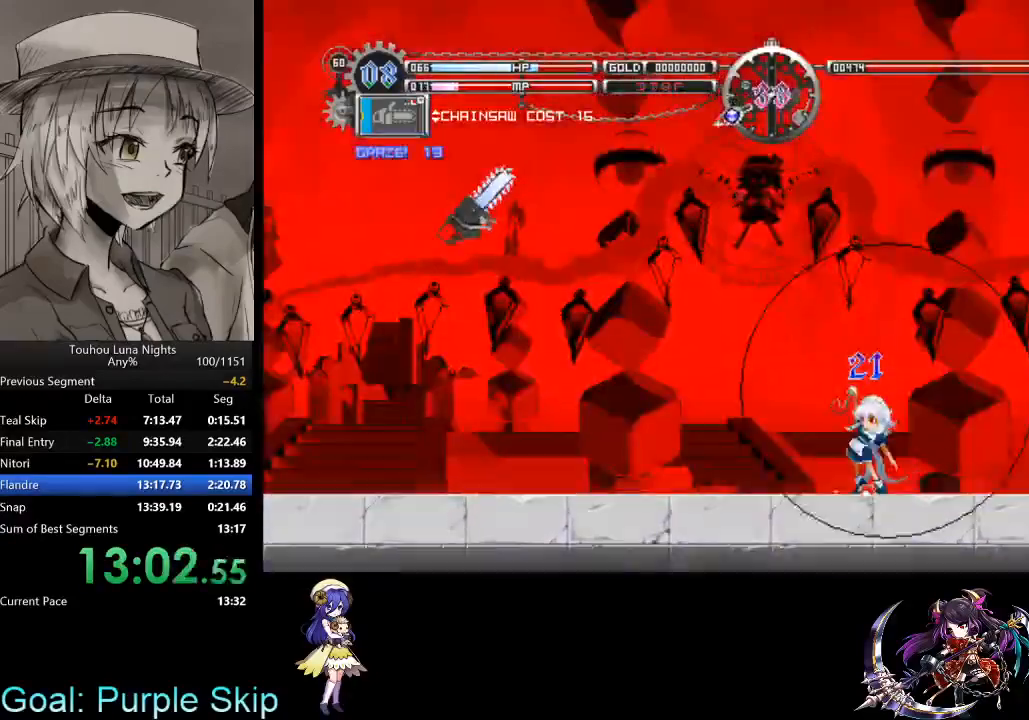
{"keys": ["s"], "events": [[100, "s", "down"], [167, "s", "up"], [267, "s", "down"], [367, "s", "up"], [467, "s", "down"]]}
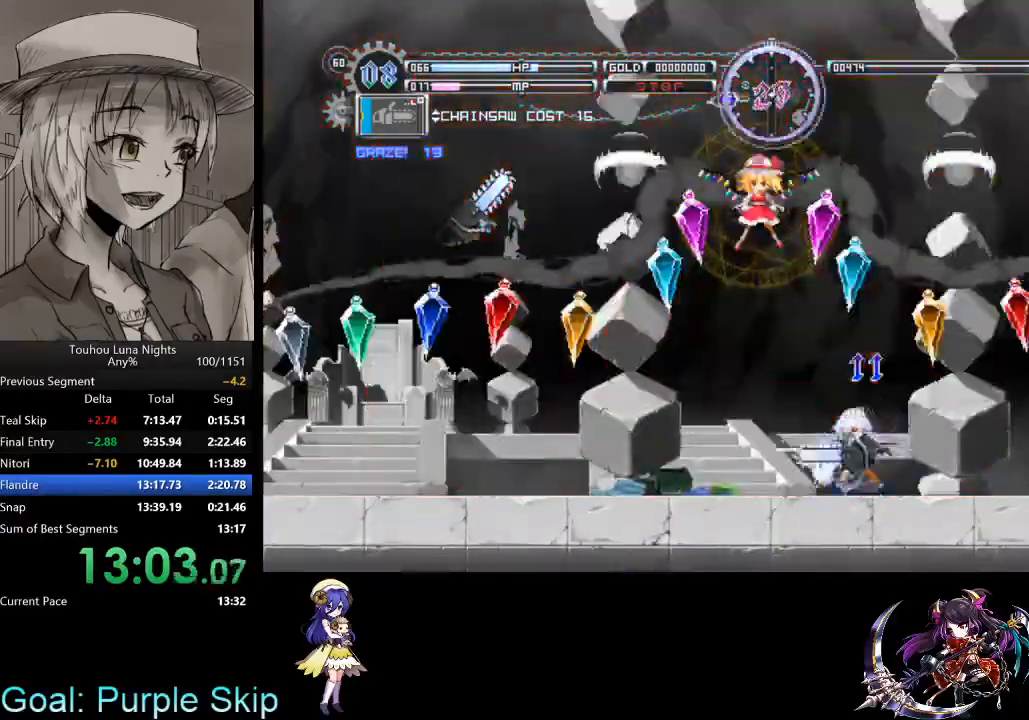
{"keys": [], "events": [[67, "c", "down"], [100, "s", "up"], [133, "c", "up"], [200, "x", "down"], [233, "s", "down"], [333, "x", "up"], [400, "s", "up"]]}
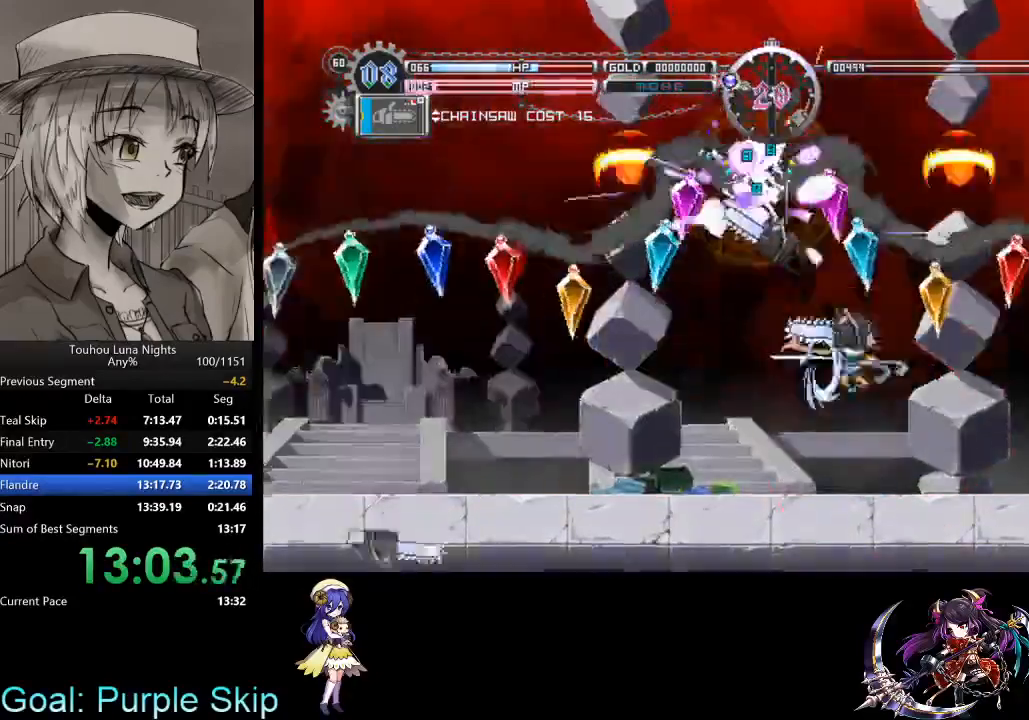
{"keys": [], "events": [[200, "c", "down"], [300, "s", "down"], [367, "c", "up"], [367, "s", "up"], [433, "s", "down"], [500, "s", "up"]]}
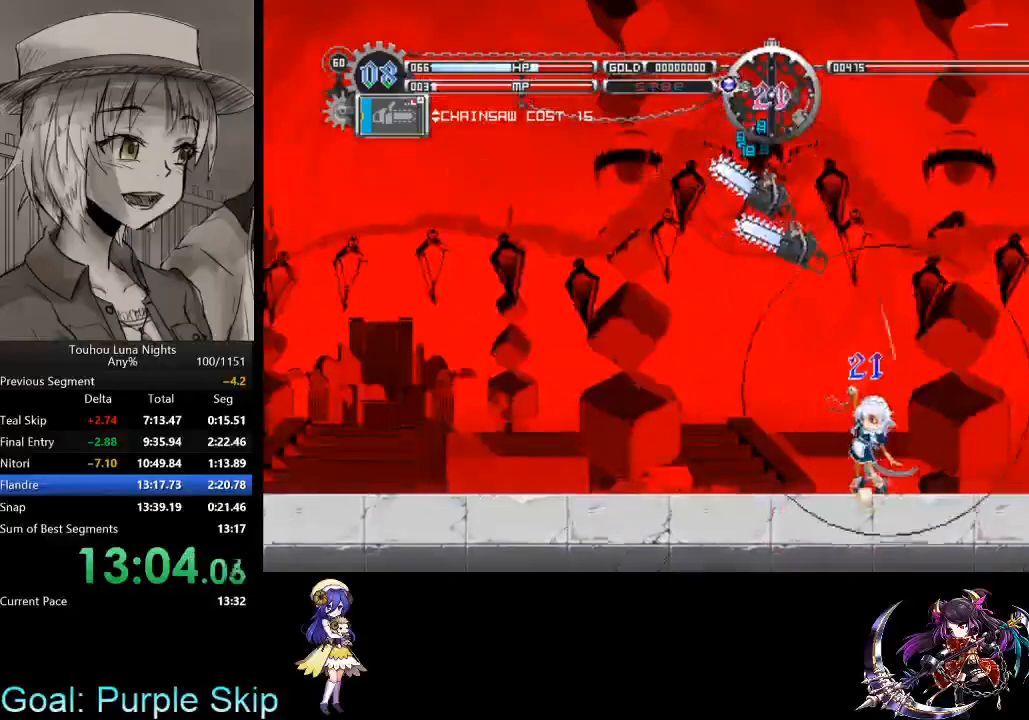
{"keys": [], "events": [[100, "s", "down"], [167, "s", "up"], [233, "s", "down"], [333, "s", "up"], [400, "s", "down"], [500, "s", "up"]]}
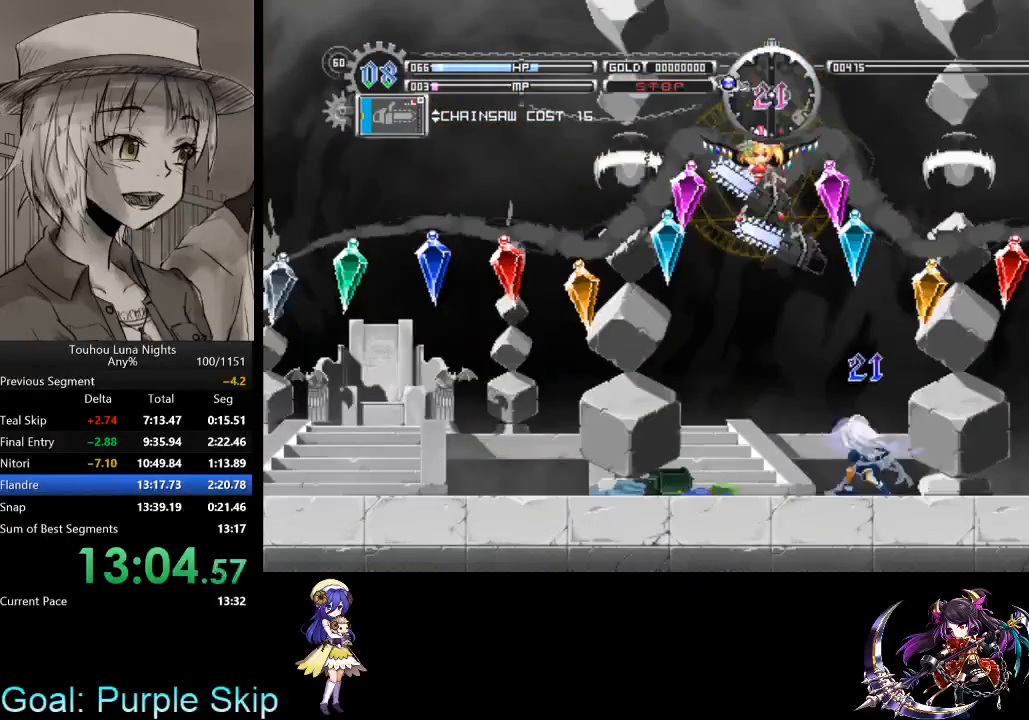
{"keys": ["left", "up", "x"], "events": [[100, "s", "down"], [133, "c", "down"], [200, "s", "up"], [233, "c", "up"], [233, "left", "down"], [333, "x", "down"], [433, "up", "down"], [433, "x", "up"], [467, "x", "down"]]}
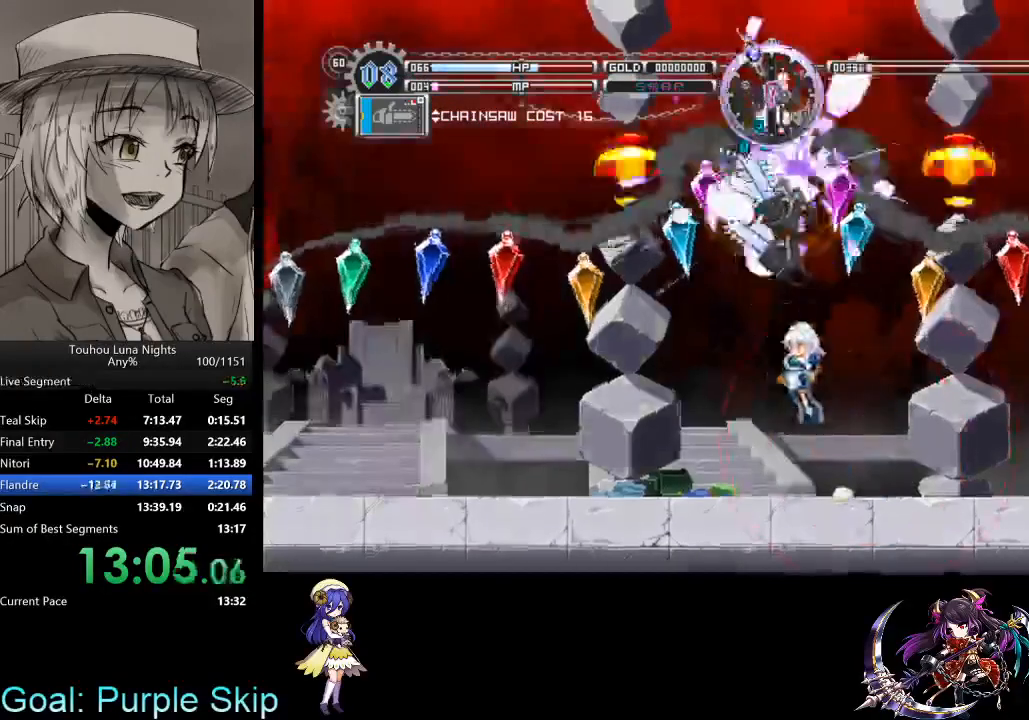
{"keys": ["x"], "events": [[67, "left", "up"], [67, "z", "down"], [200, "z", "up"], [433, "up", "up"]]}
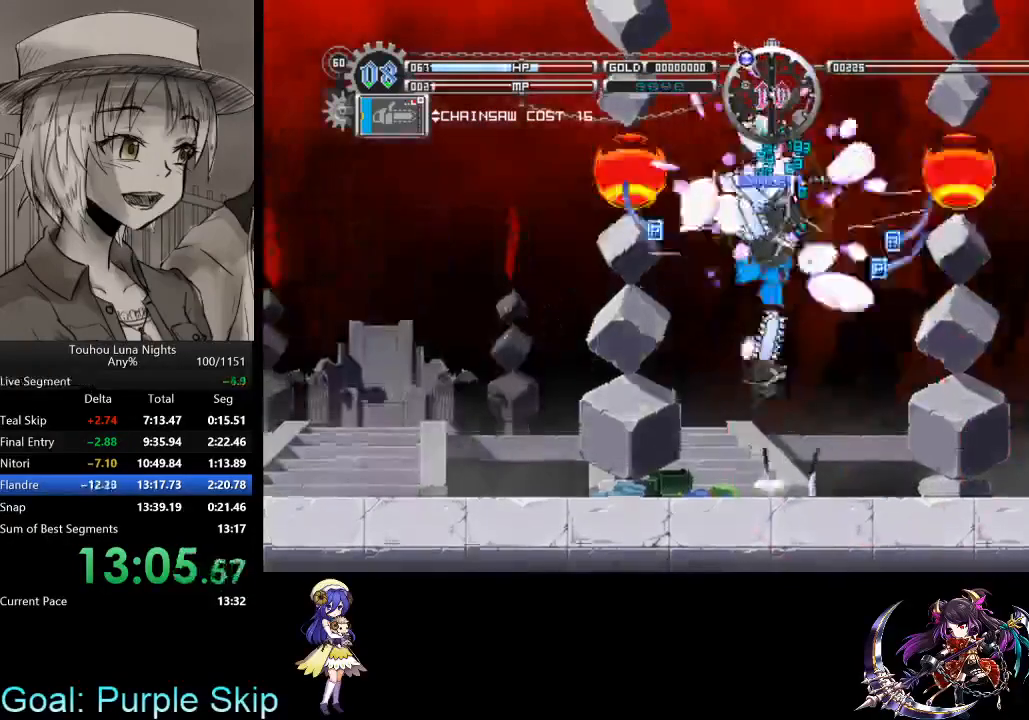
{"keys": [], "events": [[33, "x", "up"]]}
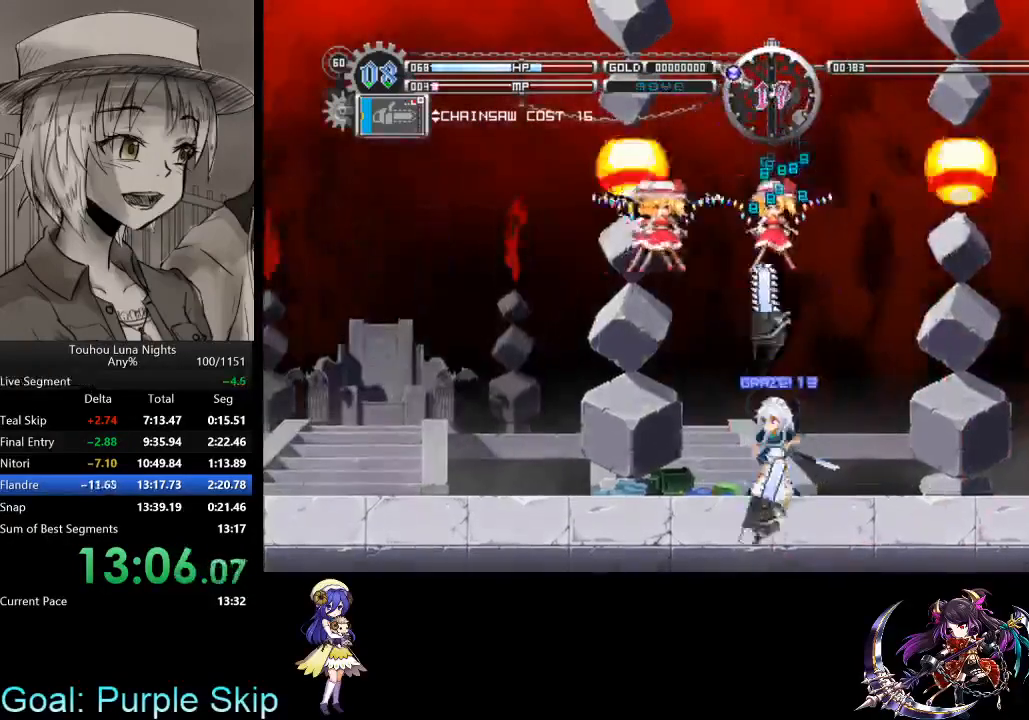
{"keys": ["left"], "events": [[367, "left", "down"]]}
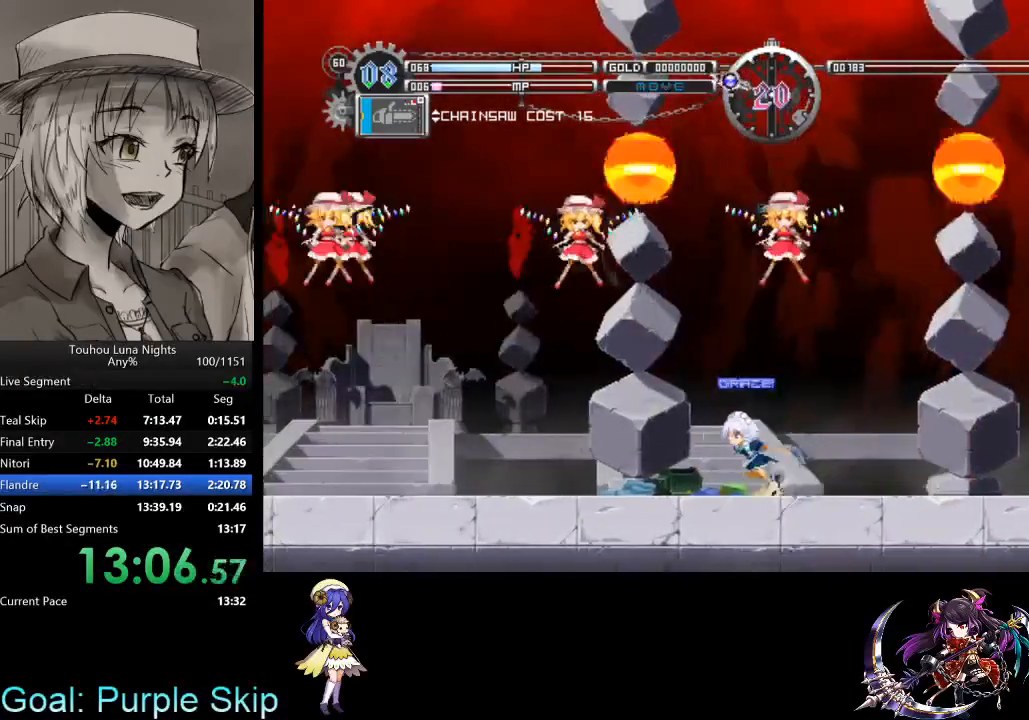
{"keys": [], "events": [[267, "left", "up"]]}
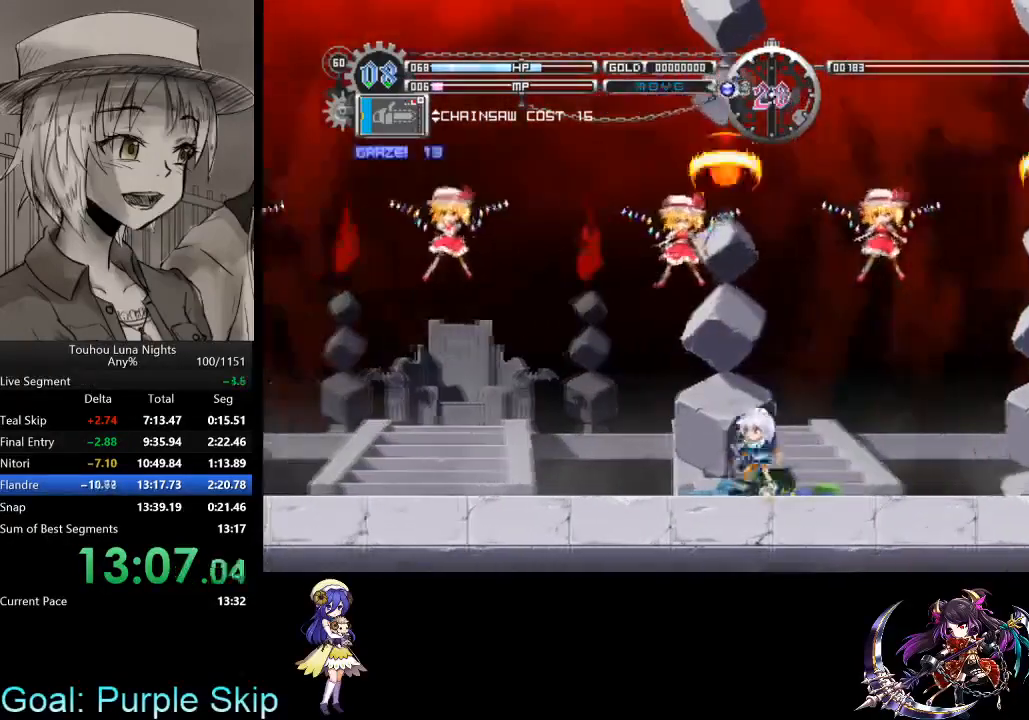
{"keys": [], "events": [[133, "left", "down"], [333, "left", "up"]]}
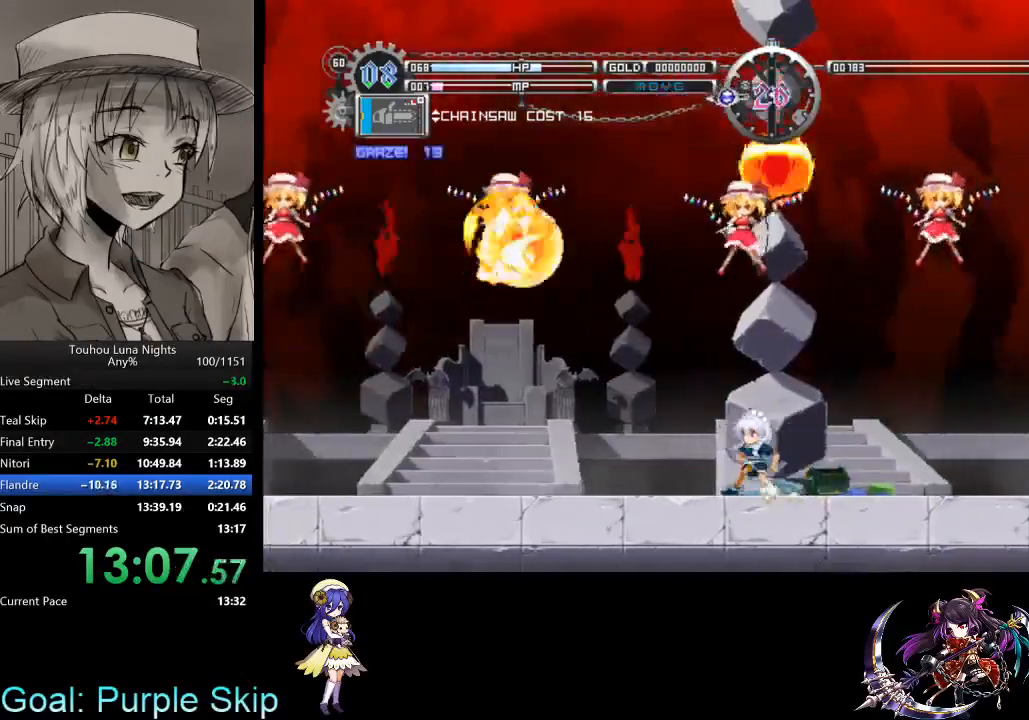
{"keys": ["right"], "events": [[133, "right", "down"], [300, "right", "up"], [433, "right", "down"]]}
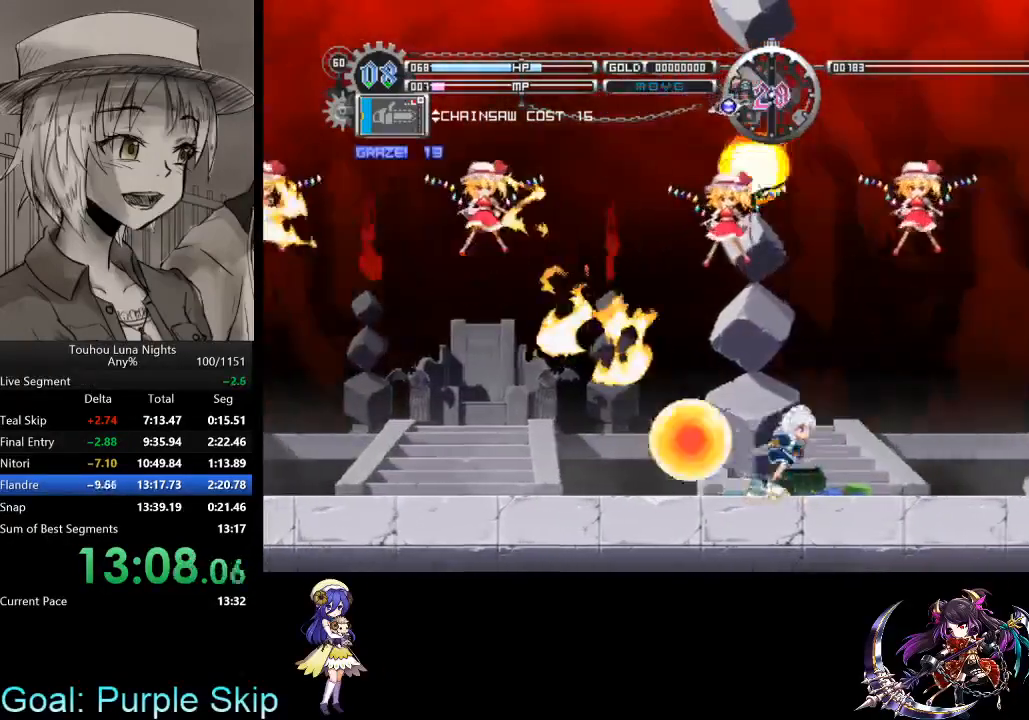
{"keys": ["c", "s"], "events": [[267, "left", "down"], [300, "right", "up"], [400, "c", "down"], [433, "left", "up"], [433, "s", "down"]]}
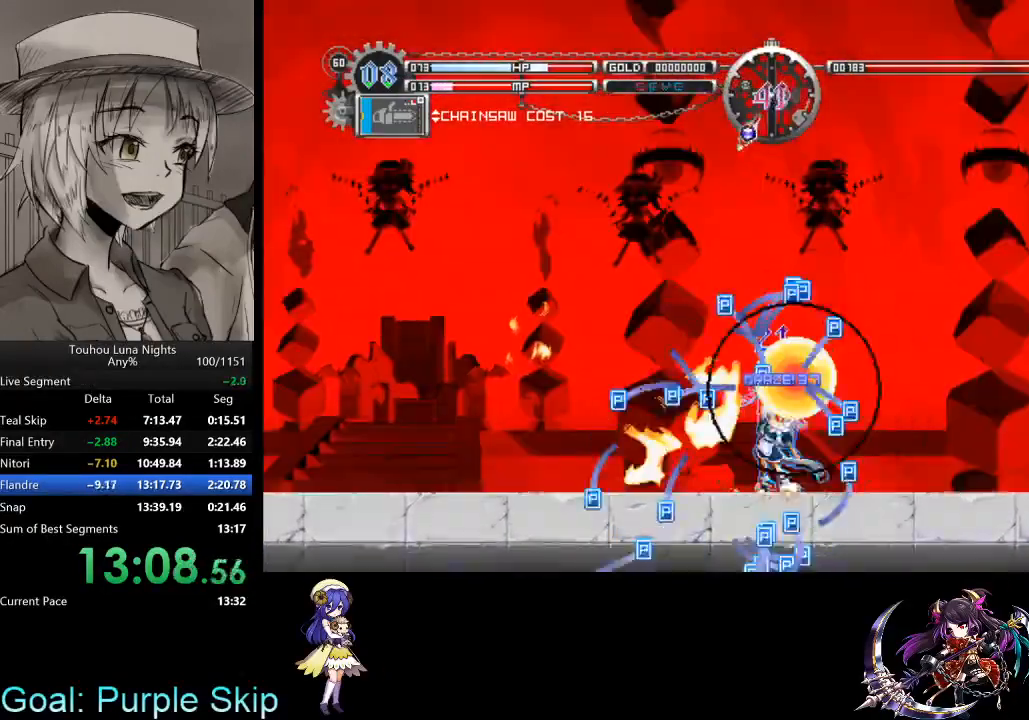
{"keys": ["s"], "events": [[33, "c", "up"], [33, "s", "up"], [133, "s", "down"], [167, "s", "up"], [267, "s", "down"], [367, "s", "up"], [467, "s", "down"]]}
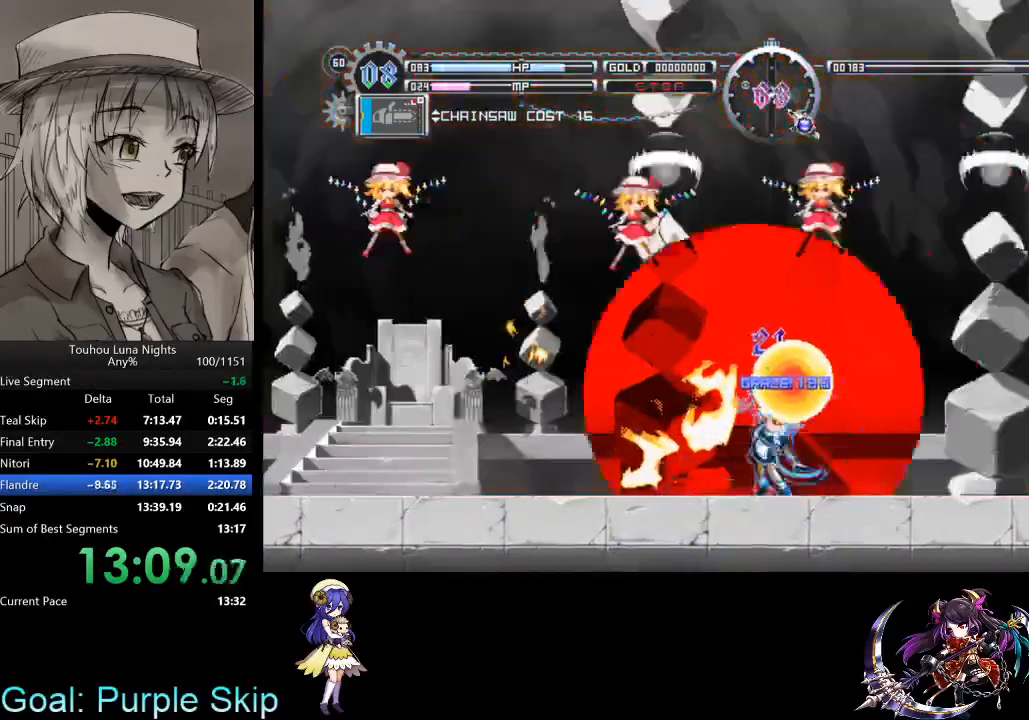
{"keys": ["s"], "events": [[67, "s", "up"], [133, "s", "down"], [200, "s", "up"], [300, "s", "down"], [400, "s", "up"], [433, "s", "down"]]}
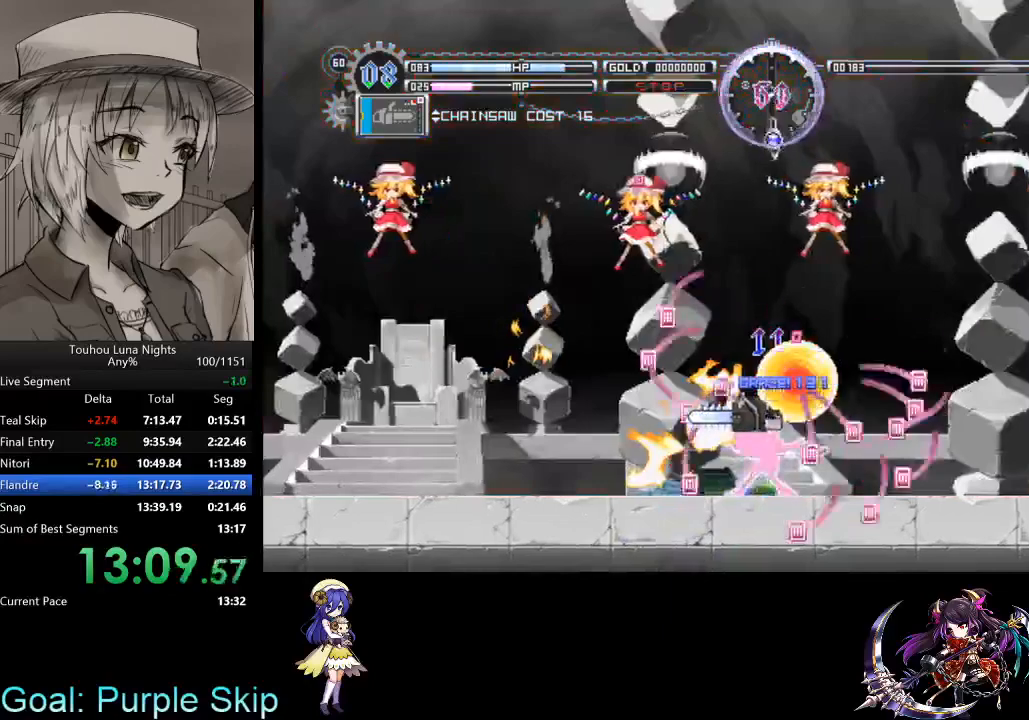
{"keys": ["up", "x", "z"], "events": [[33, "s", "up"], [133, "c", "down"], [167, "left", "down"], [200, "c", "up"], [267, "x", "down"], [300, "up", "down"], [433, "z", "down"], [500, "left", "up"]]}
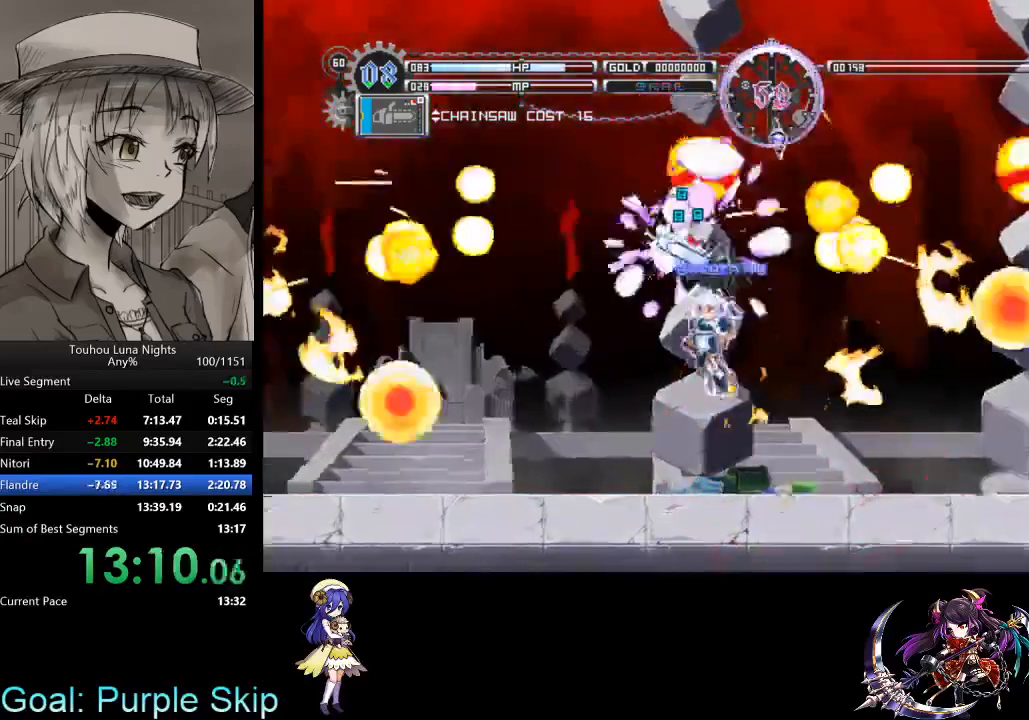
{"keys": ["up", "z"], "events": [[33, "x", "up"], [33, "z", "up"], [133, "z", "down"], [233, "z", "up"], [267, "z", "down"], [367, "z", "up"], [467, "z", "down"]]}
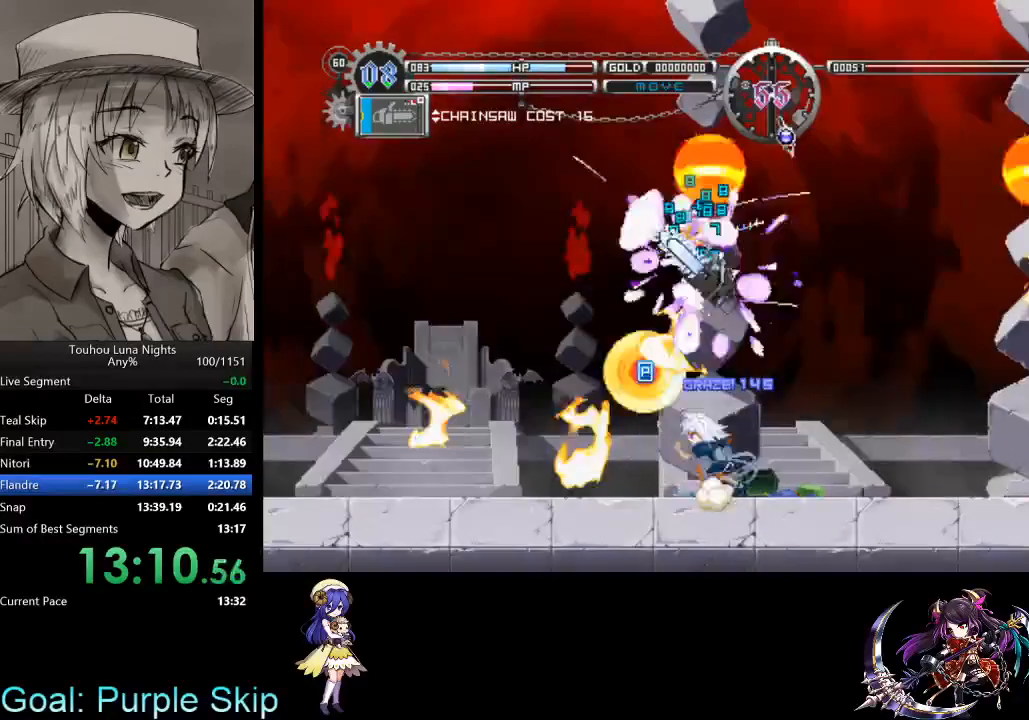
{"keys": [], "events": [[67, "z", "up"], [200, "z", "down"], [333, "z", "up"], [433, "up", "up"]]}
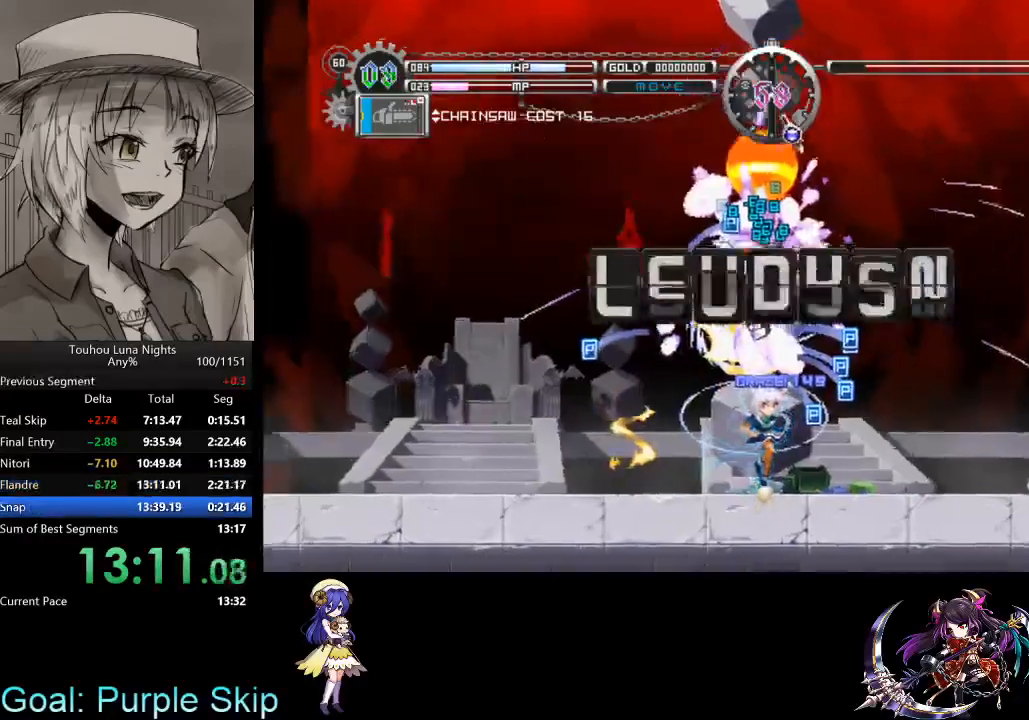
{"keys": ["right"], "events": [[300, "right", "down"]]}
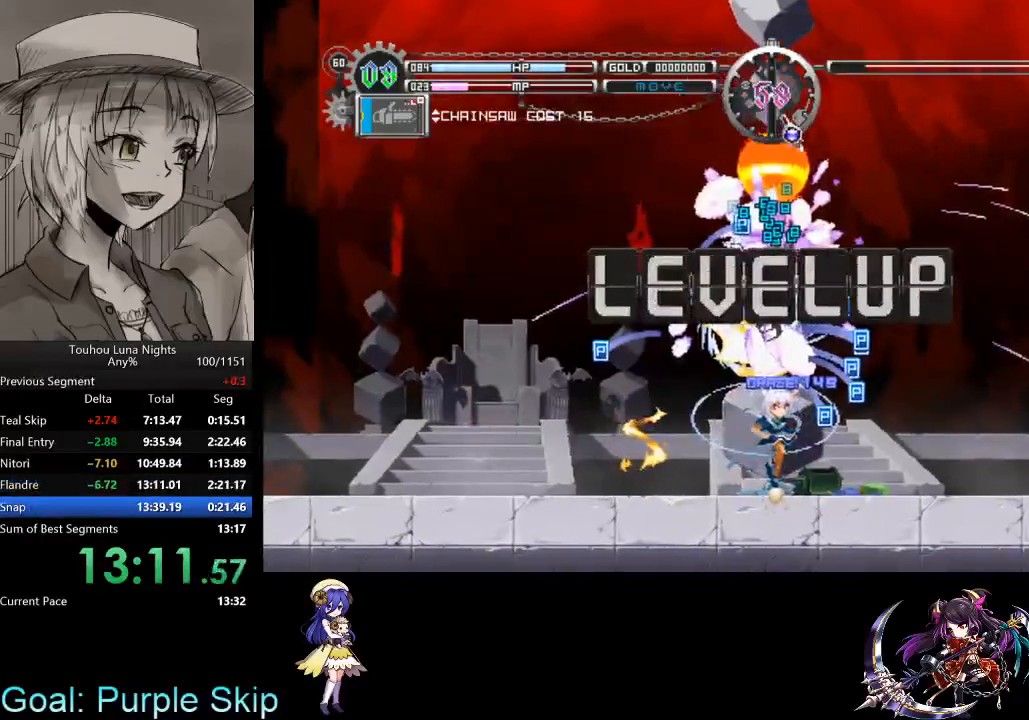
{"keys": [], "events": [[33, "right", "up"]]}